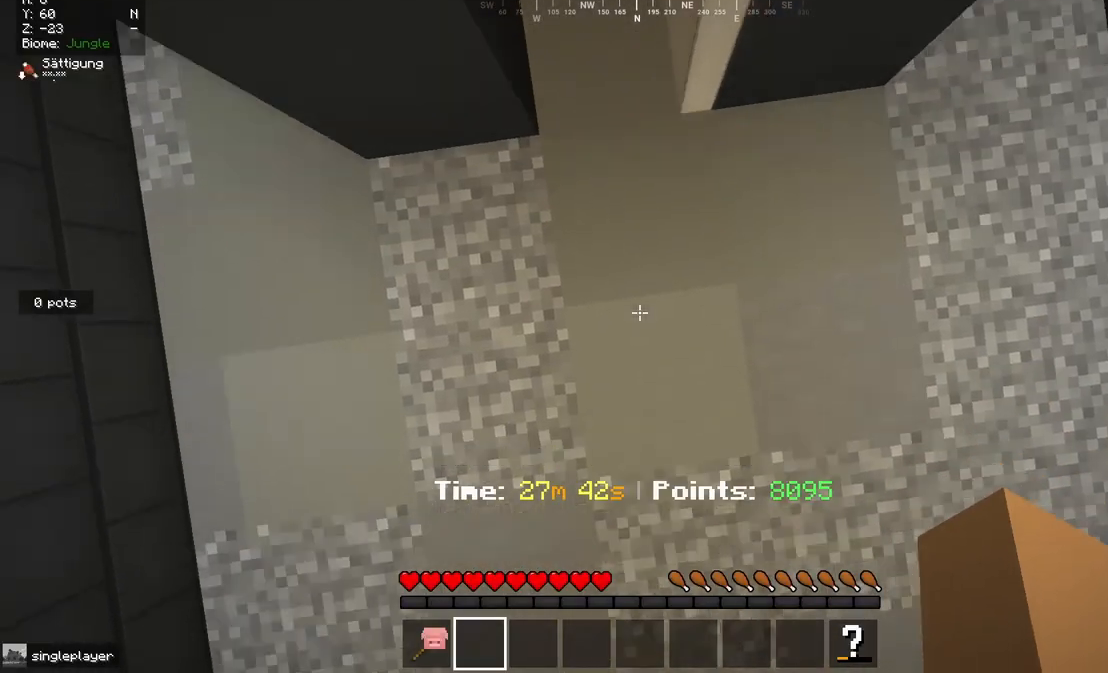
Gameplay with keyboard and mouse; each line is a JSON object with the keys and mouse buttons held at the frame after it. "events" lists presses ("down") and releases ("up") of "a", "d", "s", "w", "mouse_left" and "mouse_right" between this image and that frame as [ms after this image, input, new state], when the widget could be followed in between. "mouse_left", "mouse_right" = the "left", "right" buttons of the "mouse" list. No other keys are recorded. Fast repeated clicks can show as one long hold. Mouse movement is not recorded.
{"keys": ["s"], "mouse": [], "events": []}
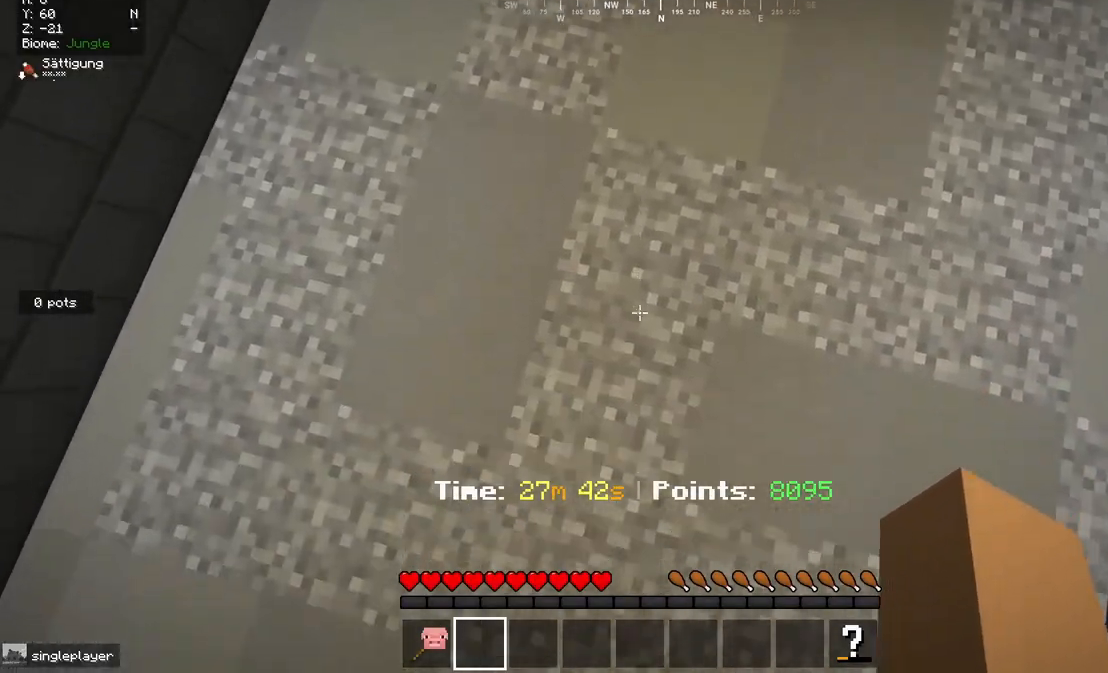
{"keys": ["s"], "mouse": [], "events": []}
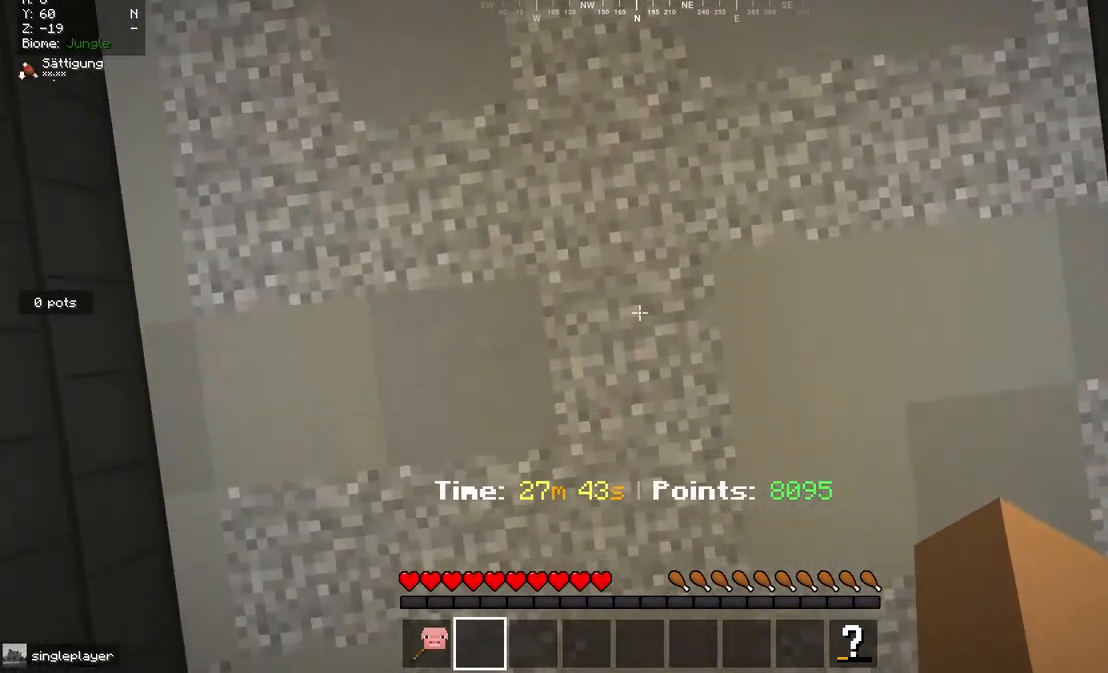
{"keys": ["s"], "mouse": [], "events": []}
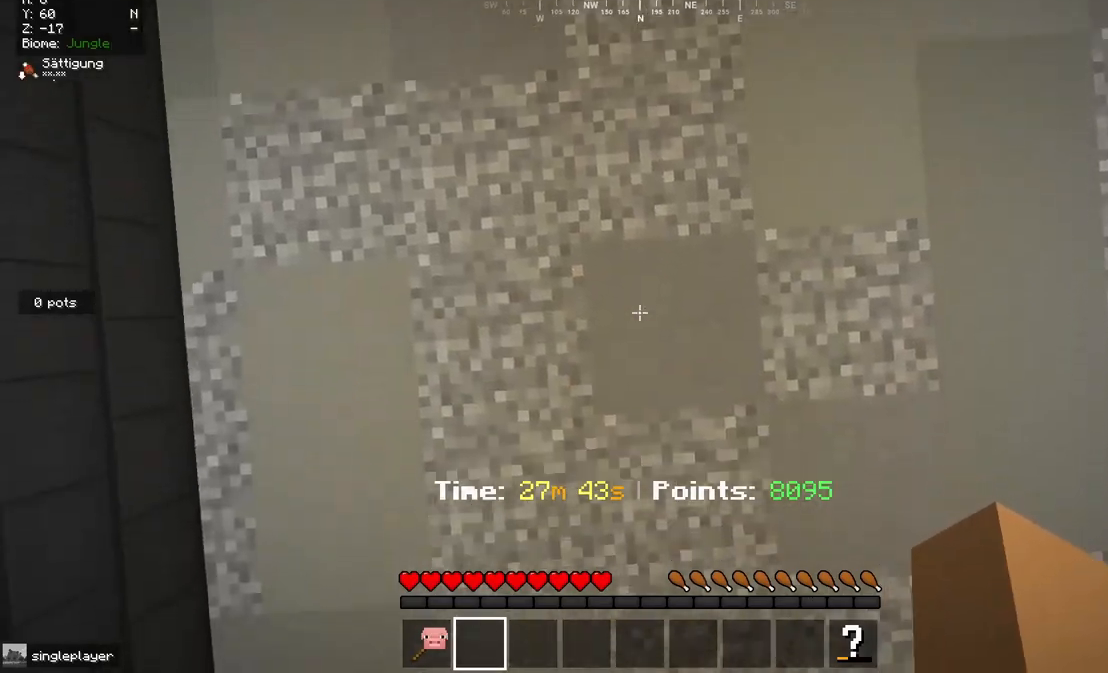
{"keys": ["s"], "mouse": [], "events": []}
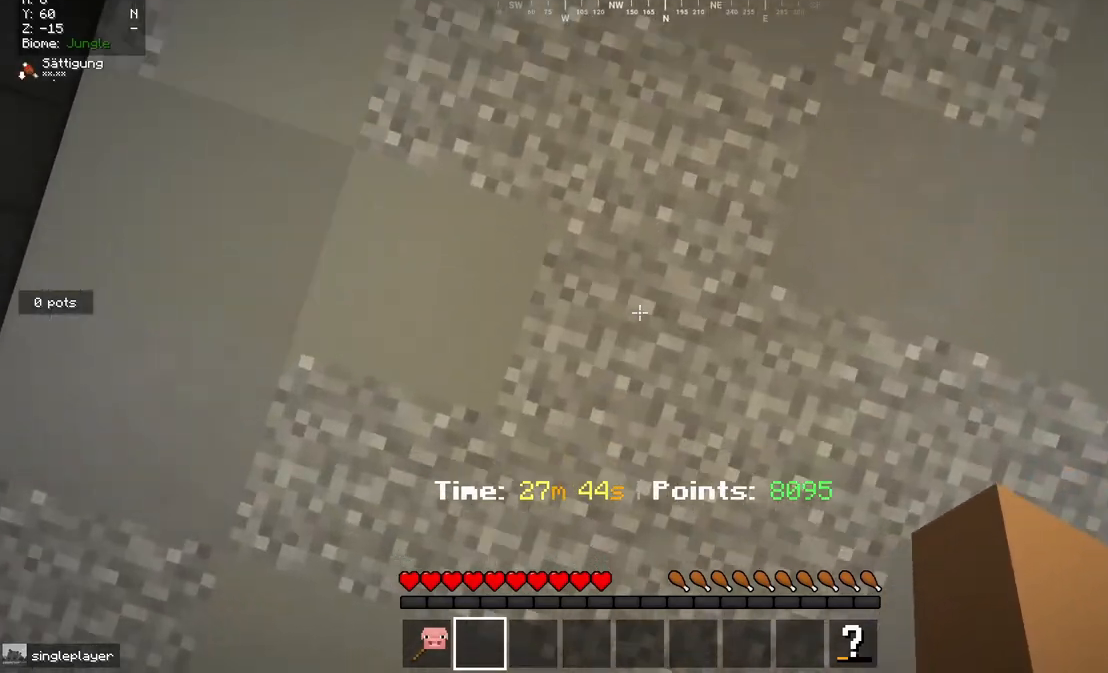
{"keys": ["s"], "mouse": [], "events": []}
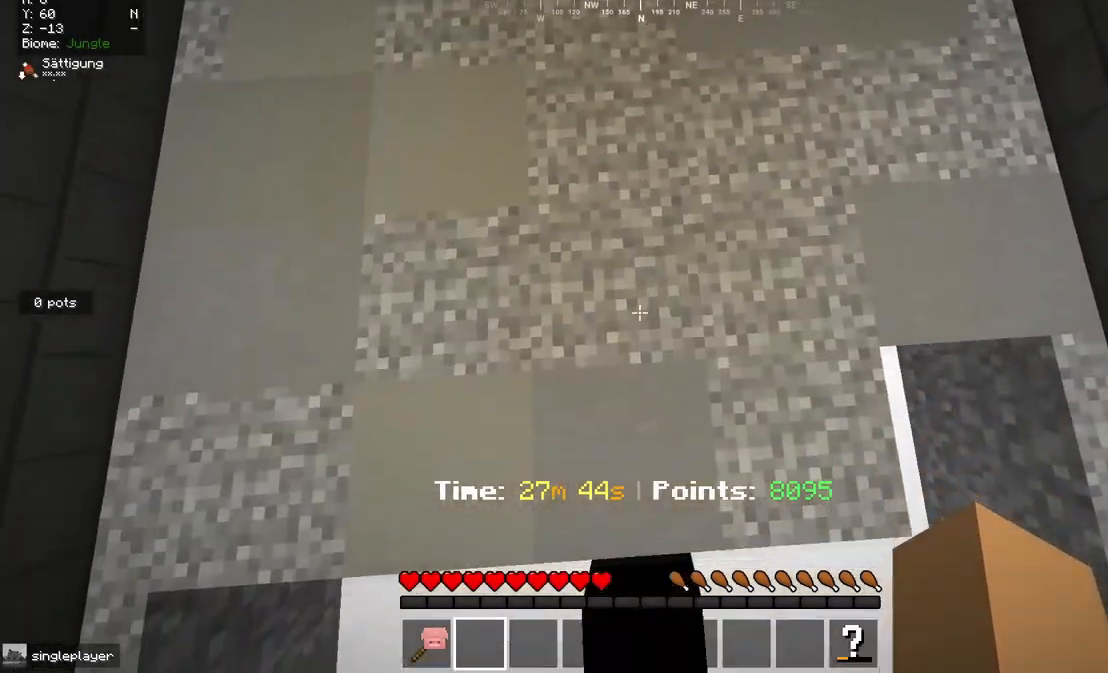
{"keys": ["s"], "mouse": [], "events": []}
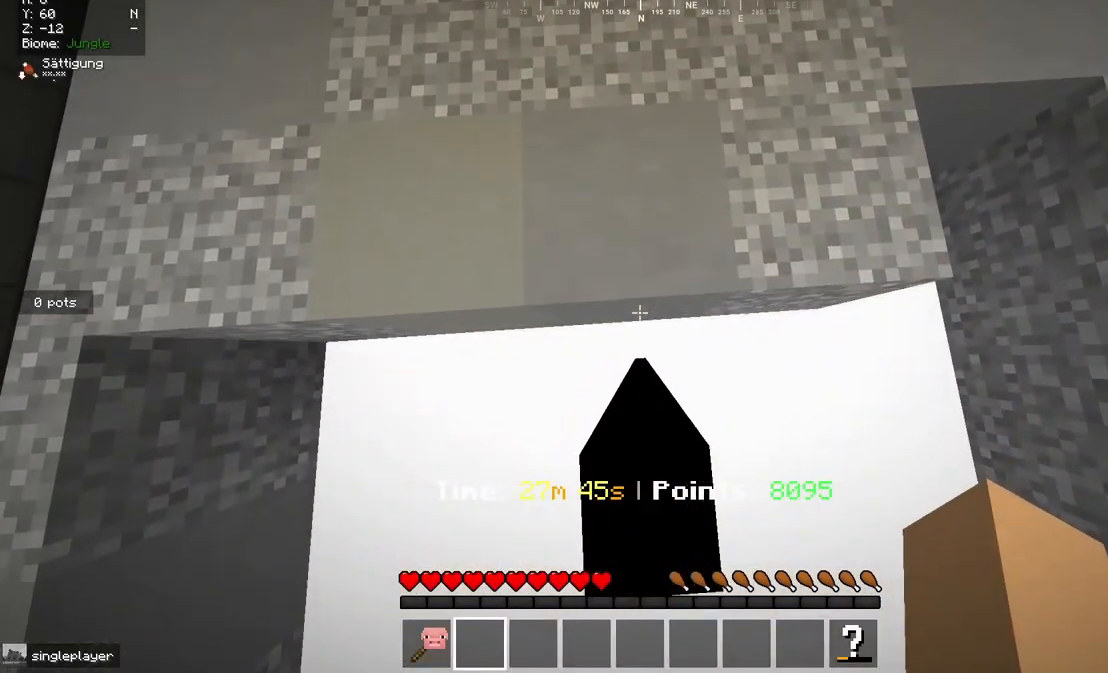
{"keys": ["w"], "mouse": [], "events": [[283, "s", "up"], [450, "w", "down"]]}
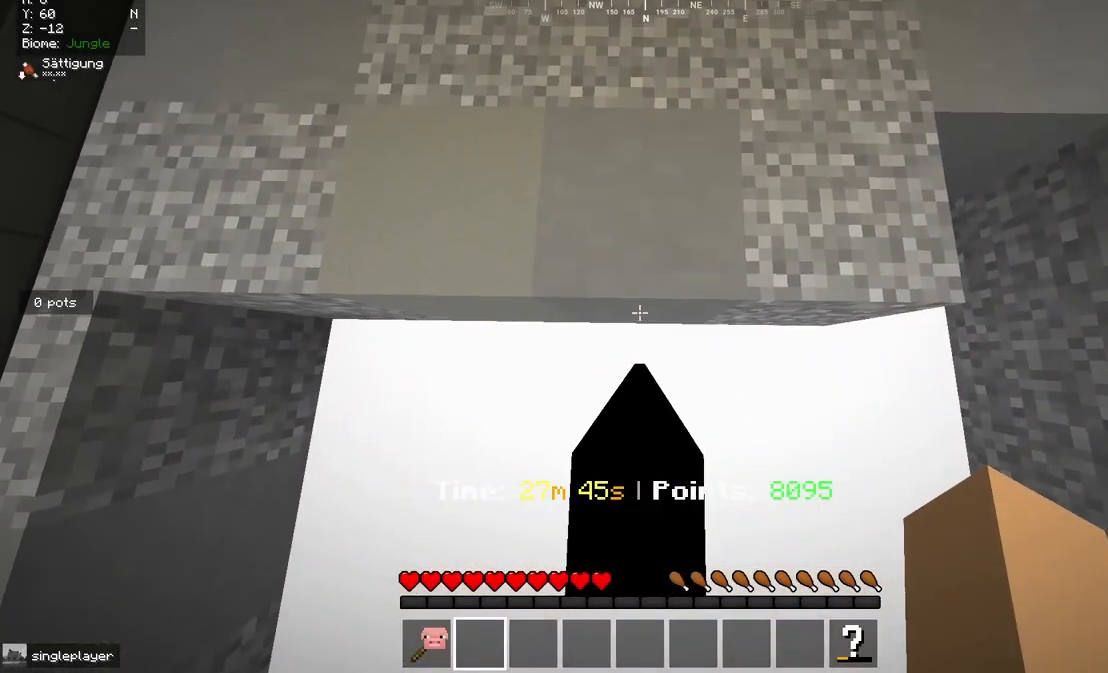
{"keys": ["s"], "mouse": [], "events": [[317, "w", "up"], [467, "s", "down"]]}
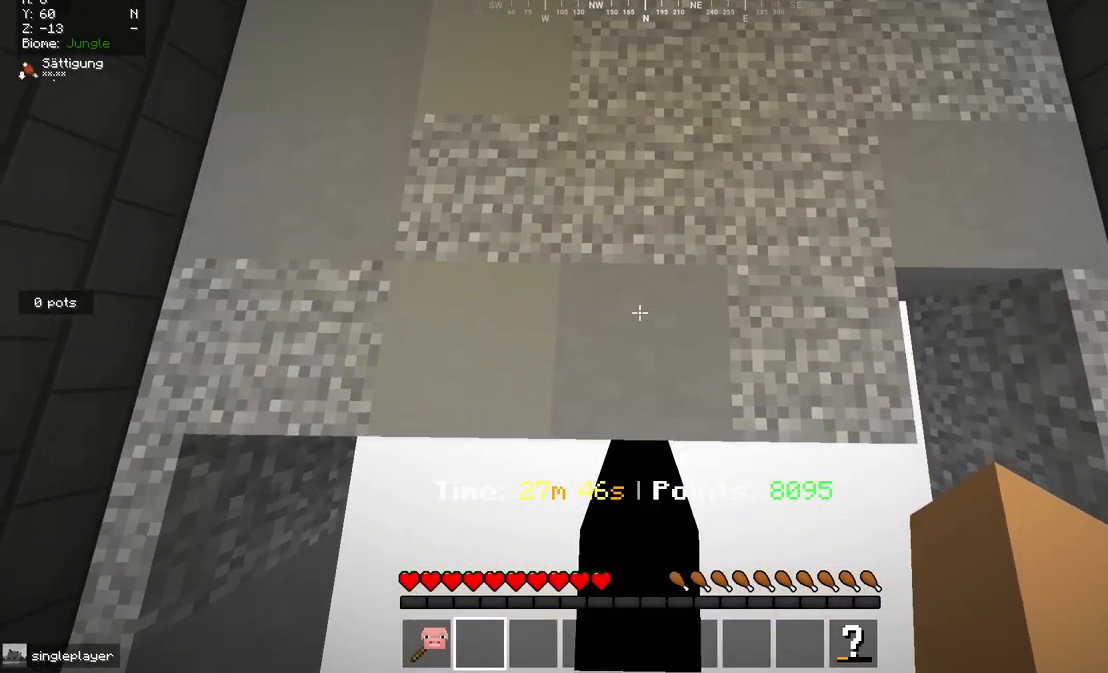
{"keys": ["w"], "mouse": [], "events": [[417, "s", "up"], [433, "w", "down"]]}
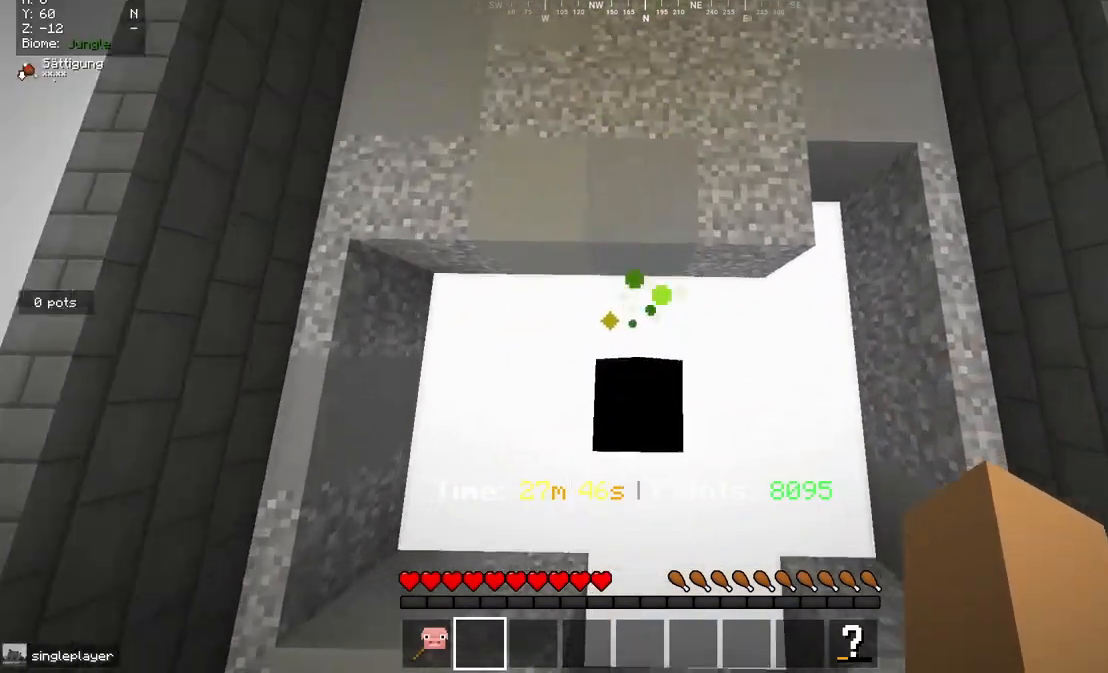
{"keys": [], "mouse": [], "events": [[83, "w", "up"], [183, "s", "down"], [467, "s", "up"]]}
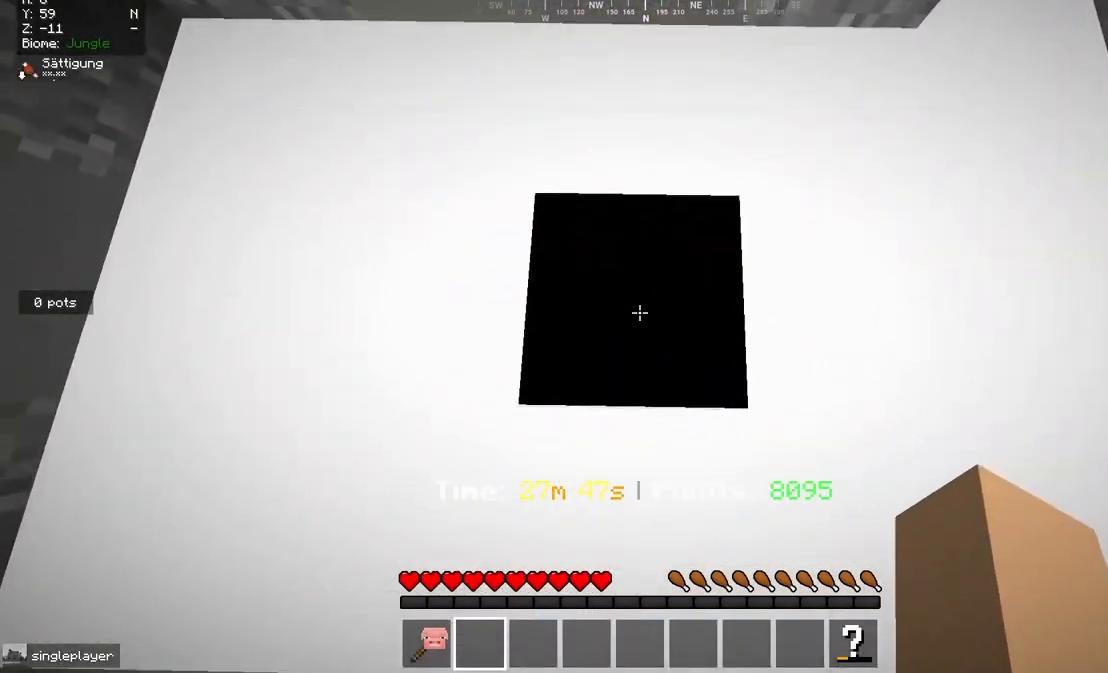
{"keys": ["s"], "mouse": [], "events": [[200, "s", "down"]]}
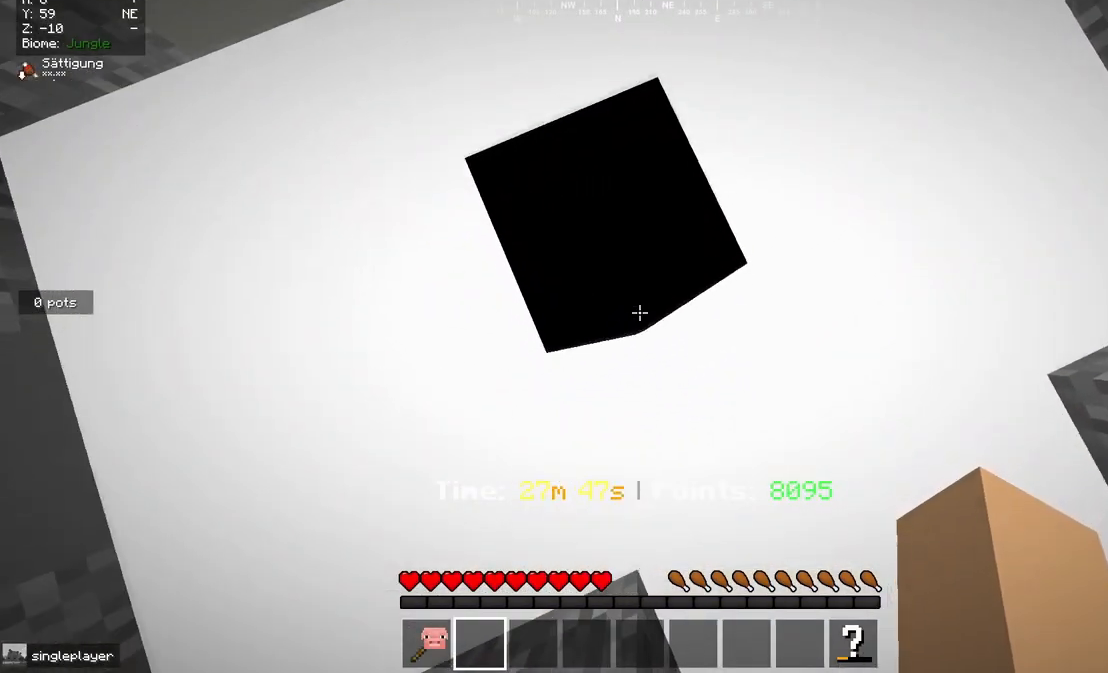
{"keys": [], "mouse": [], "events": [[17, "s", "up"], [133, "a", "down"], [350, "a", "up"]]}
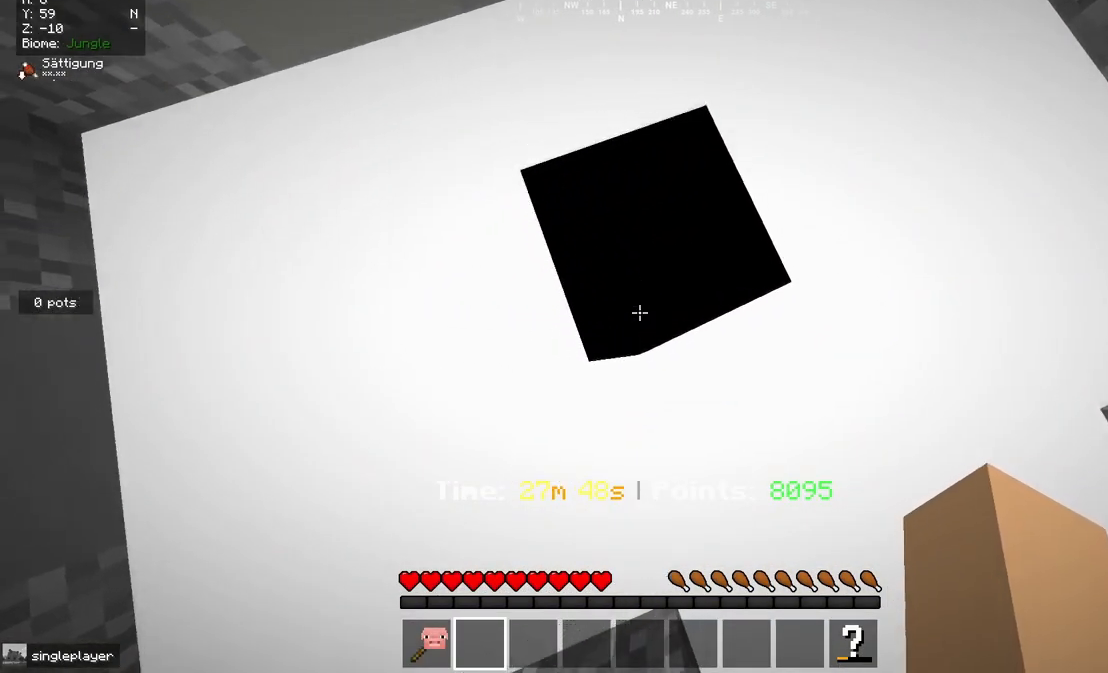
{"keys": ["w"], "mouse": [], "events": [[317, "w", "down"]]}
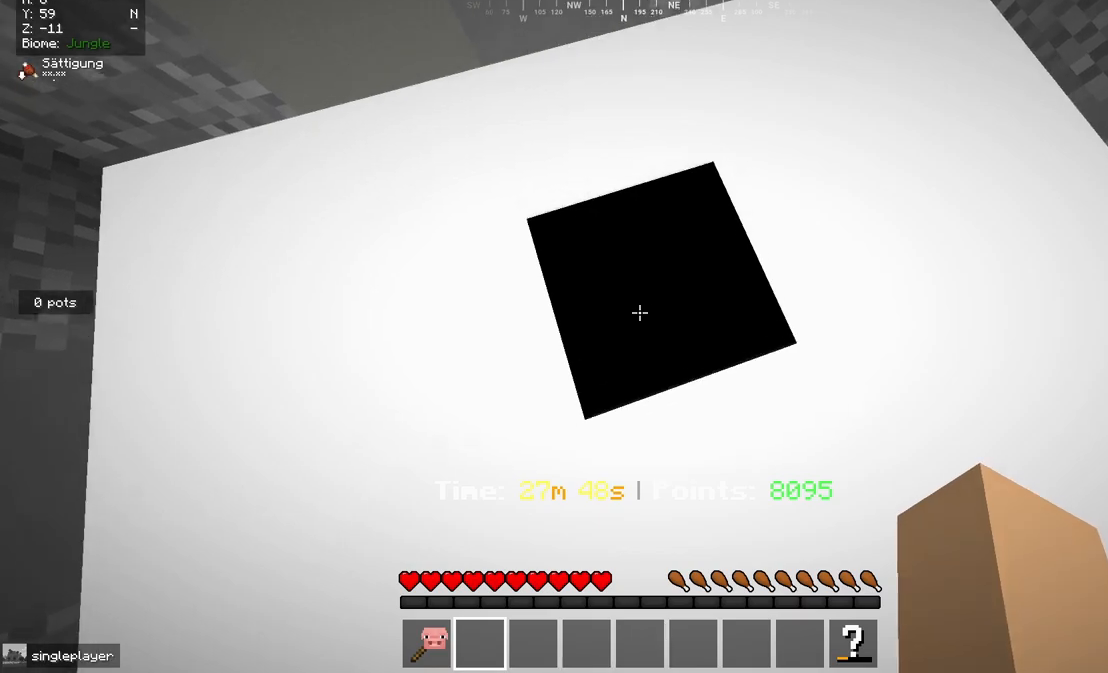
{"keys": ["s"], "mouse": [], "events": [[67, "w", "up"], [233, "s", "down"]]}
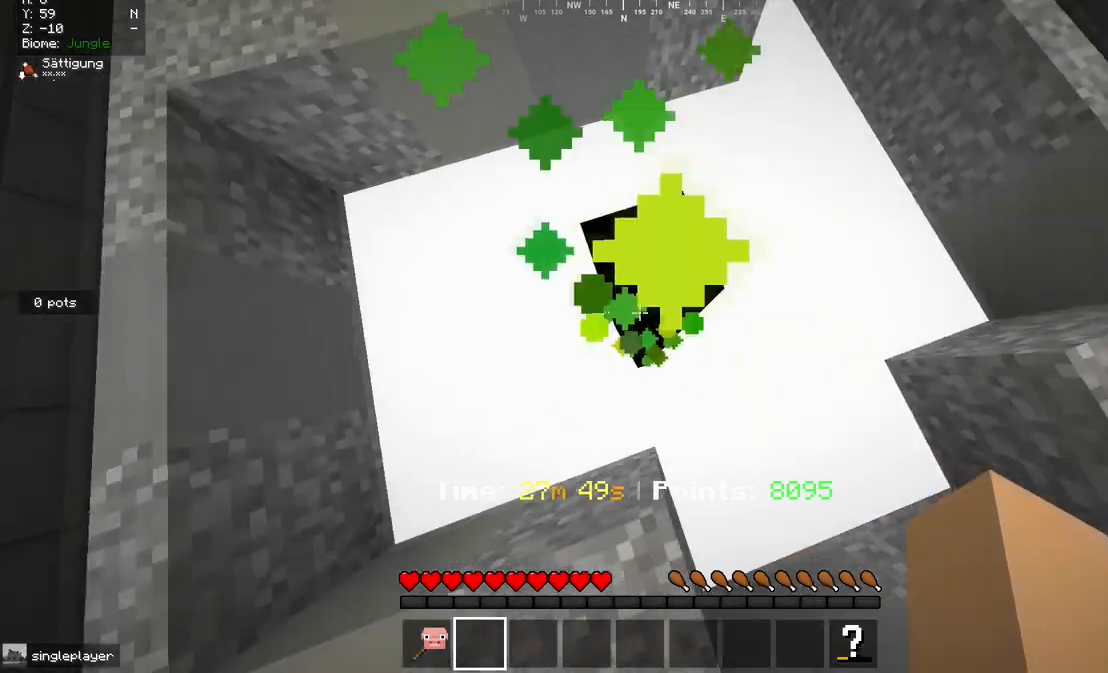
{"keys": ["s"], "mouse": [], "events": []}
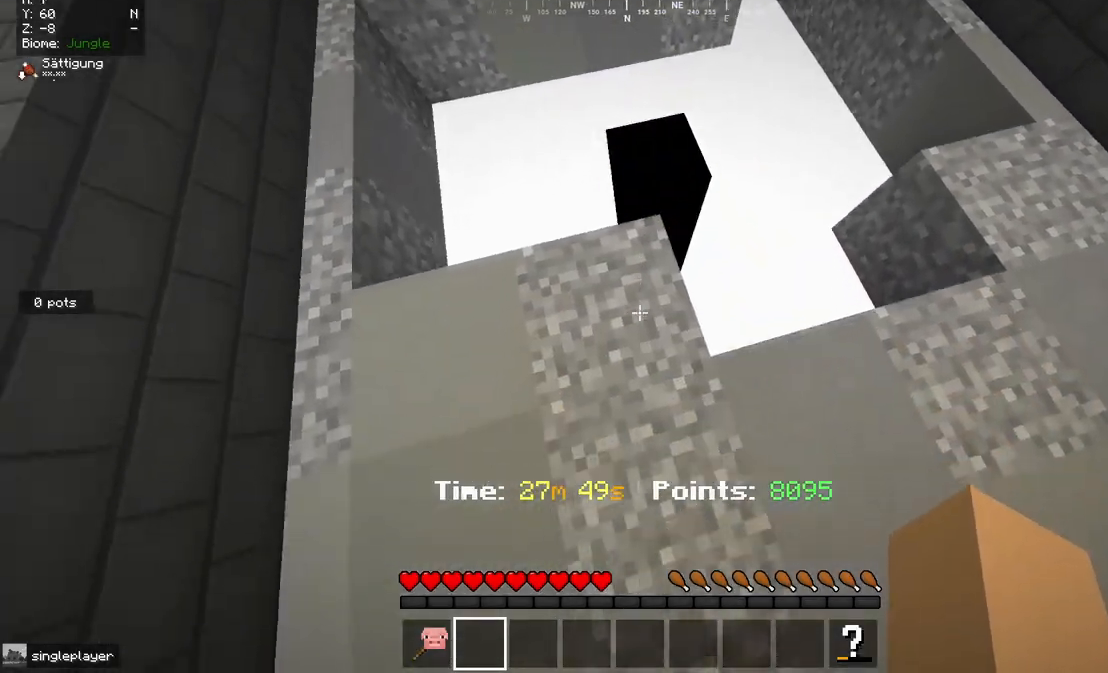
{"keys": ["s"], "mouse": [], "events": []}